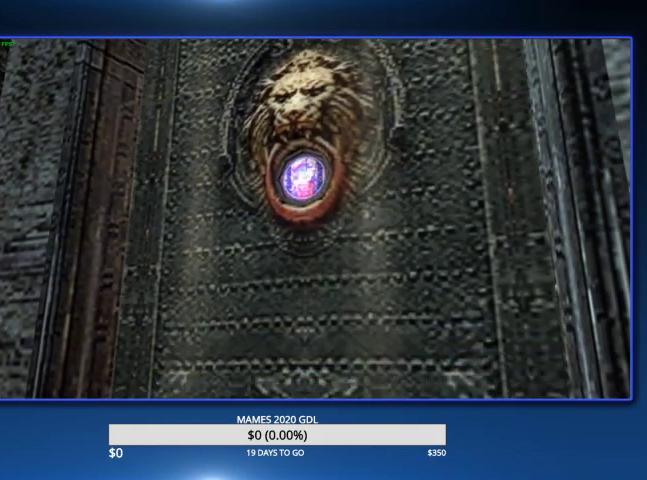
Gameplay with a controller (PlayStation layout); each line is a JSON object with the inputs held at the frame after it. "events" lists button and stick changes between this image and that frame as [ms after this image, input, new state], when the widget could be followed in between. Not read: R1 TOUCHPAD.
{"buttons": [], "left_stick": "up-right", "right_stick": "center"}
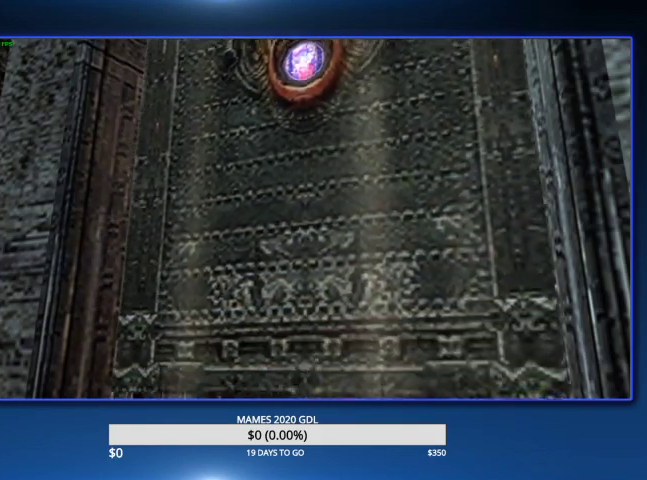
{"buttons": [], "left_stick": "up-right", "right_stick": "center"}
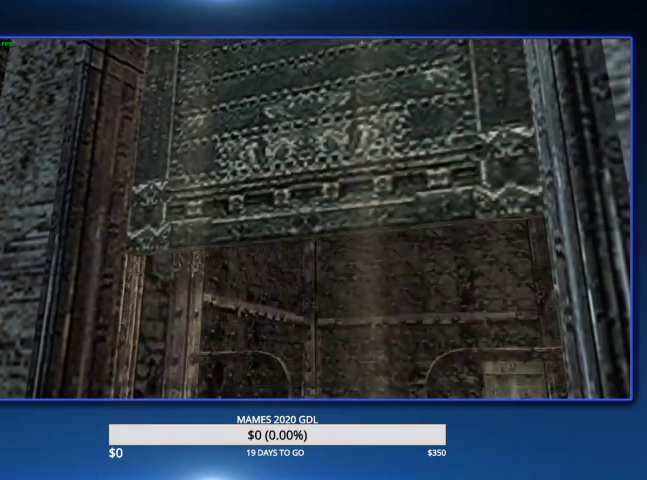
{"buttons": [], "left_stick": "up-right", "right_stick": "center"}
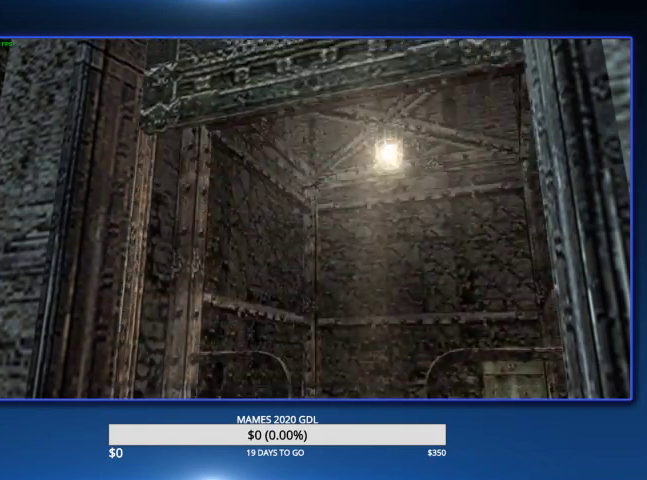
{"buttons": [], "left_stick": "up-right", "right_stick": "center"}
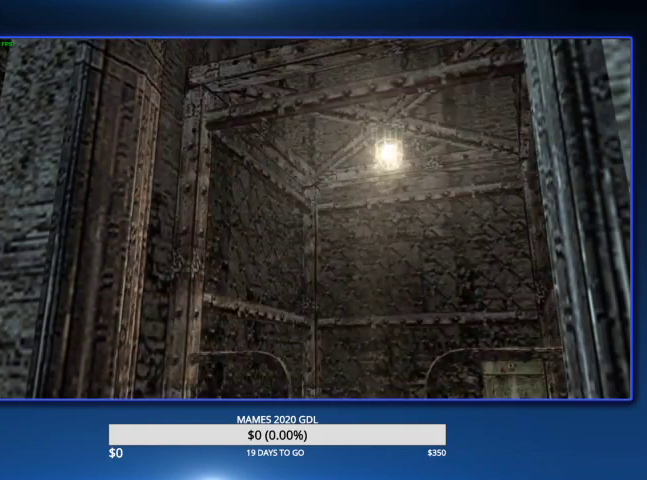
{"buttons": [], "left_stick": "up-right", "right_stick": "center"}
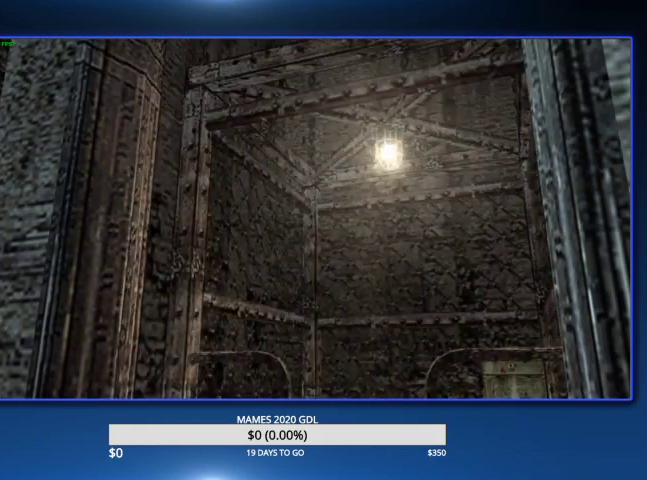
{"buttons": [], "left_stick": "up-right", "right_stick": "center"}
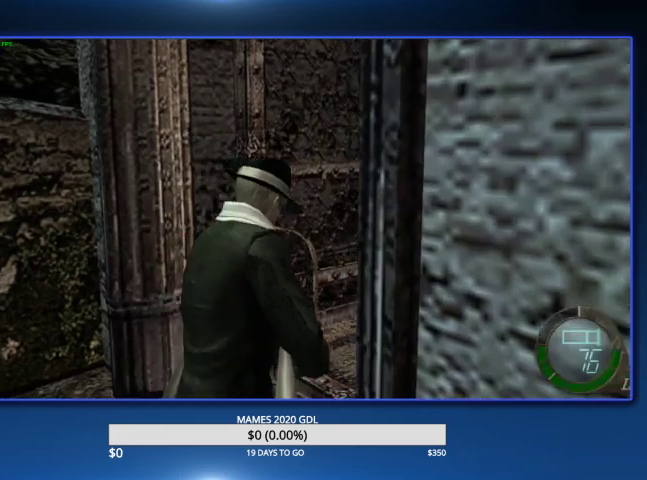
{"buttons": [], "left_stick": "up-right", "right_stick": "center", "events": [[367, "SQUARE", "down"], [400, "SQUARE", "up"]]}
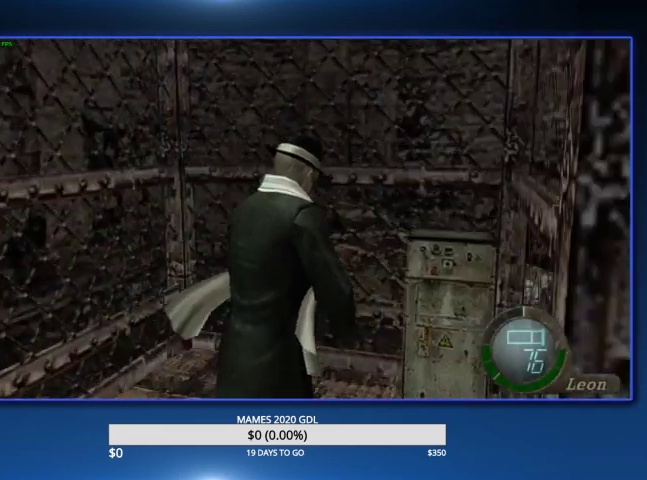
{"buttons": [], "left_stick": "center", "right_stick": "center", "events": [[33, "SQUARE", "down"], [67, "SQUARE", "up"], [100, "SQUARE", "down"], [133, "SQUARE", "up"], [167, "SQUARE", "down"], [200, "SQUARE", "up"], [233, "SQUARE", "down"], [267, "SQUARE", "up"], [300, "left_stick", "center"], [433, "SQUARE", "down"], [500, "SQUARE", "up"]]}
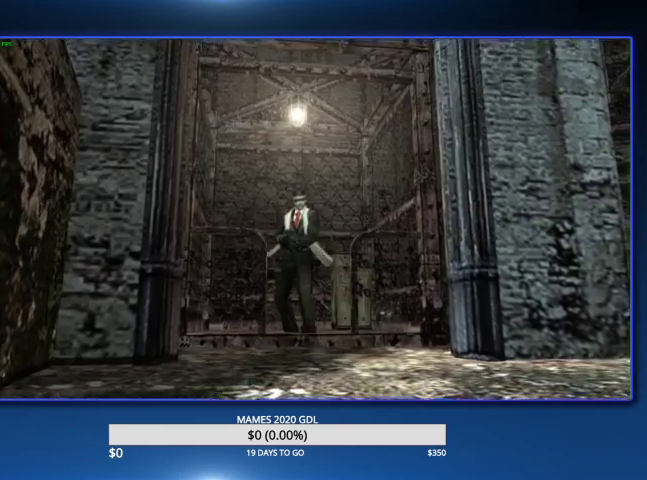
{"buttons": [], "left_stick": "center", "right_stick": "center", "events": [[267, "CIRCLE", "down"], [333, "CIRCLE", "up"], [400, "CIRCLE", "down"], [500, "CIRCLE", "up"]]}
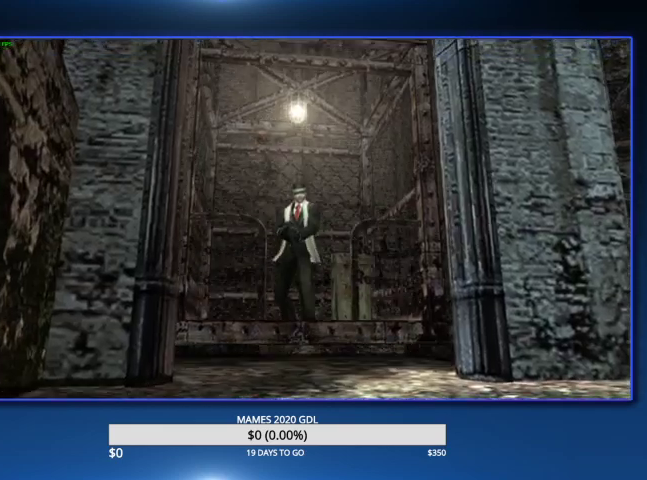
{"buttons": ["CIRCLE"], "left_stick": "center", "right_stick": "center", "events": [[67, "CIRCLE", "down"], [133, "CIRCLE", "up"], [200, "CIRCLE", "down"], [267, "CIRCLE", "up"], [333, "CIRCLE", "down"], [400, "CIRCLE", "up"], [467, "CIRCLE", "down"]]}
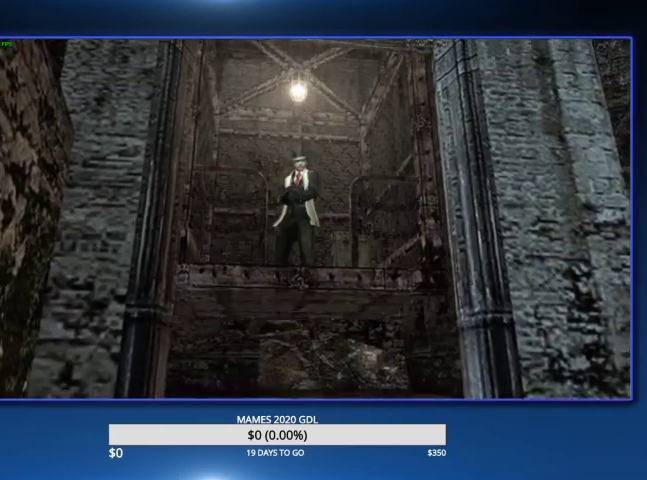
{"buttons": [], "left_stick": "center", "right_stick": "center", "events": [[33, "CIRCLE", "up"], [100, "CIRCLE", "down"], [333, "CIRCLE", "up"], [400, "CIRCLE", "down"], [467, "CIRCLE", "up"]]}
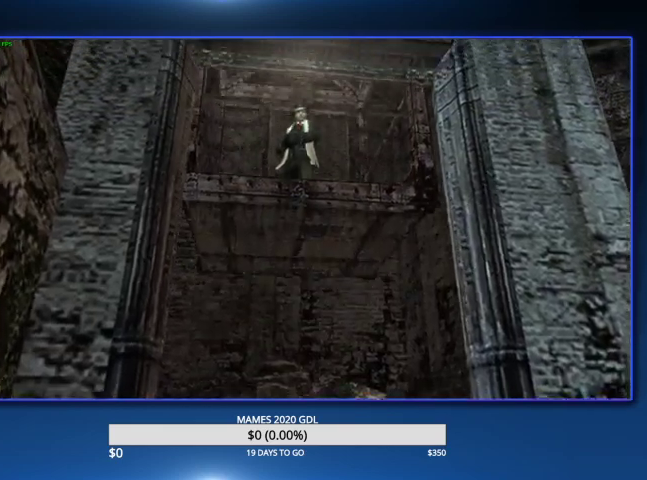
{"buttons": ["CIRCLE"], "left_stick": "center", "right_stick": "center", "events": [[33, "CIRCLE", "down"], [267, "CIRCLE", "up"], [333, "CIRCLE", "down"], [400, "CIRCLE", "up"], [467, "CIRCLE", "down"]]}
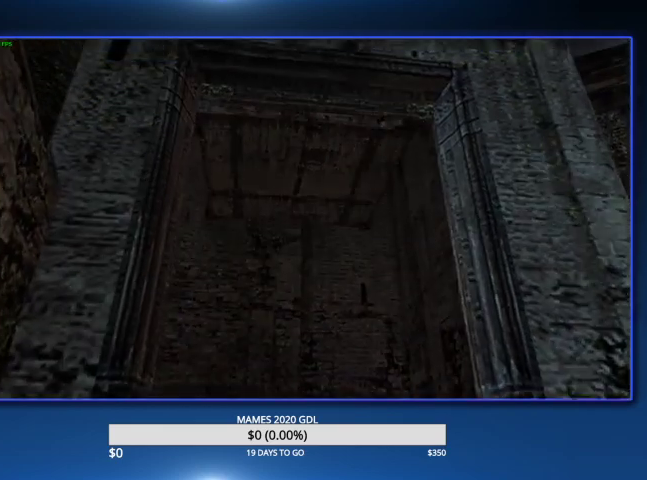
{"buttons": [], "left_stick": "center", "right_stick": "center", "events": [[200, "CIRCLE", "up"], [267, "CIRCLE", "down"], [333, "CIRCLE", "up"], [400, "CIRCLE", "down"], [467, "CIRCLE", "up"]]}
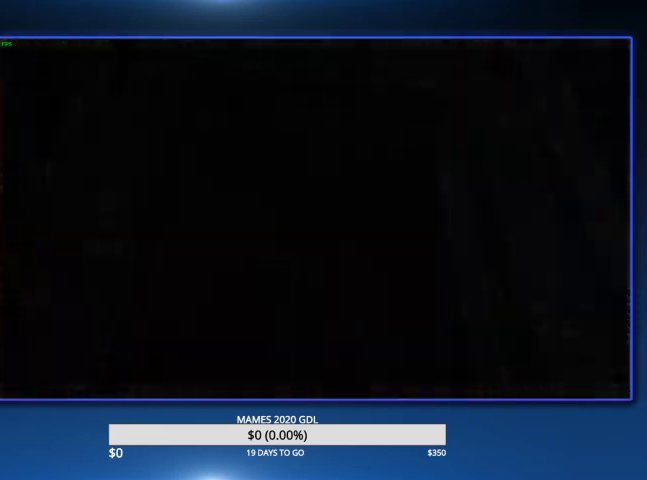
{"buttons": ["CIRCLE"], "left_stick": "center", "right_stick": "center", "events": [[33, "CIRCLE", "down"], [133, "CIRCLE", "up"], [200, "CIRCLE", "down"], [267, "CIRCLE", "up"], [333, "CIRCLE", "down"]]}
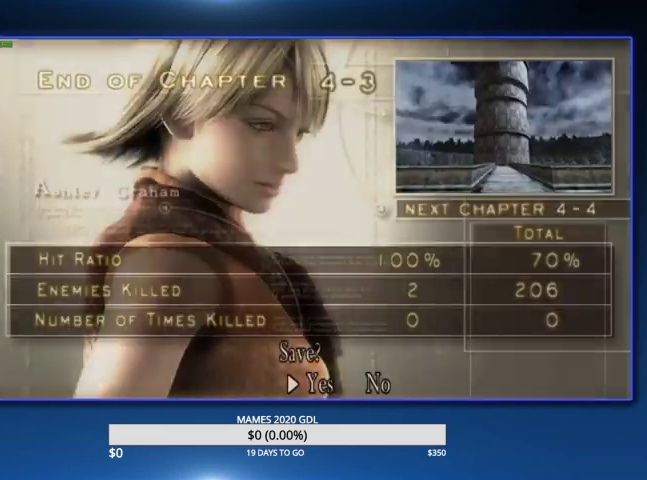
{"buttons": ["CROSS"], "left_stick": "center", "right_stick": "center", "events": [[200, "CIRCLE", "up"], [233, "DPAD_LEFT", "down"], [300, "CROSS", "down"], [367, "CROSS", "up"], [367, "DPAD_LEFT", "up"], [433, "CROSS", "down"]]}
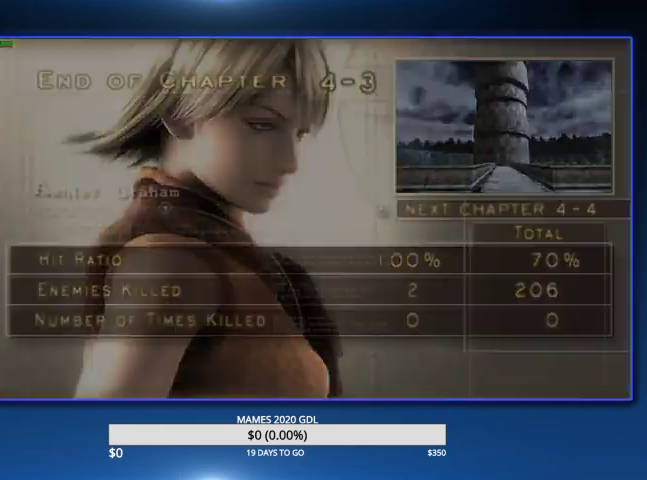
{"buttons": ["CIRCLE"], "left_stick": "up", "right_stick": "center", "events": [[33, "CROSS", "up"], [133, "CIRCLE", "down"], [133, "left_stick", "up"], [233, "CIRCLE", "up"], [300, "CIRCLE", "down"], [367, "CIRCLE", "up"], [433, "CIRCLE", "down"]]}
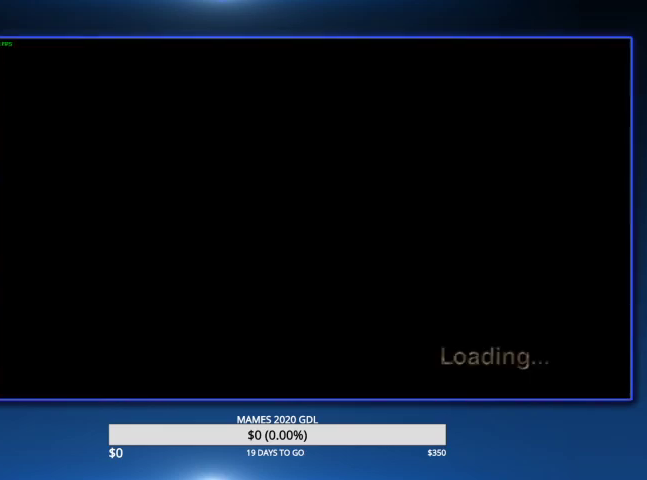
{"buttons": ["L2", "R2"], "left_stick": "up", "right_stick": "center"}
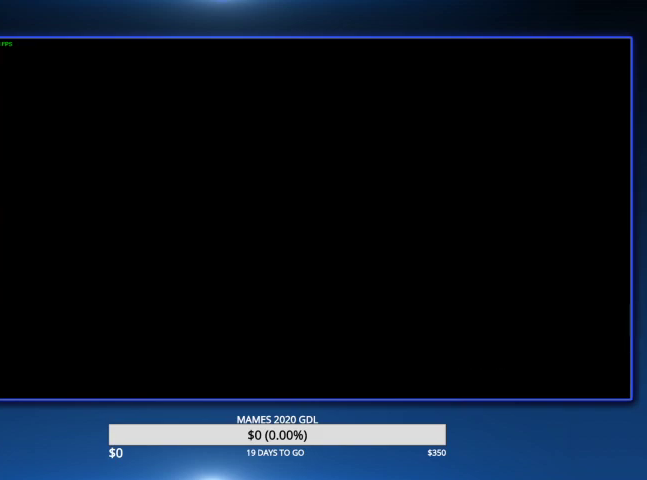
{"buttons": [], "left_stick": "up", "right_stick": "center", "events": [[33, "SQUARE", "down"], [67, "L2", "up"], [100, "SQUARE", "up"], [133, "L2", "down"], [133, "R2", "up"], [167, "CROSS", "down"], [200, "SQUARE", "down"], [267, "L2", "up"], [300, "SQUARE", "up"], [333, "CROSS", "up"], [367, "CROSS", "down"], [400, "SQUARE", "down"], [467, "SQUARE", "up"], [500, "CROSS", "up"]]}
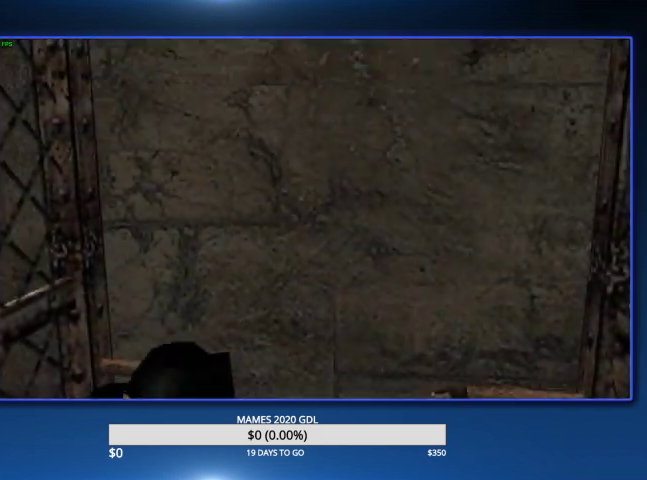
{"buttons": ["CIRCLE"], "left_stick": "up", "right_stick": "center", "events": [[33, "CROSS", "down"], [67, "SQUARE", "down"], [167, "CROSS", "up"], [167, "SQUARE", "up"], [267, "SQUARE", "down"], [300, "CROSS", "down"], [367, "CROSS", "up"], [367, "SQUARE", "up"], [500, "CIRCLE", "down"]]}
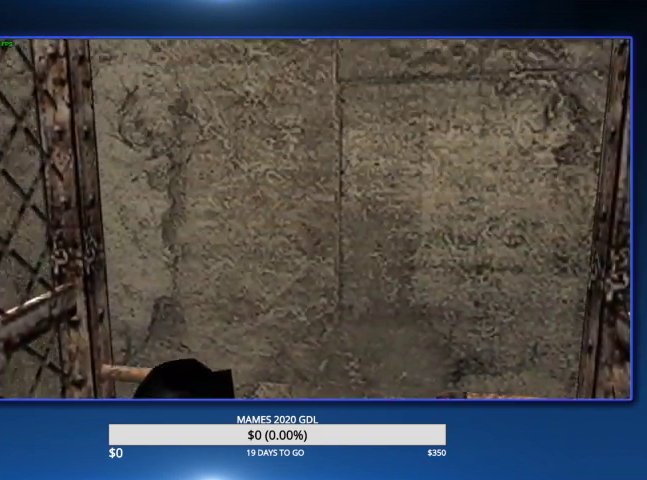
{"buttons": [], "left_stick": "up", "right_stick": "center", "events": [[100, "CIRCLE", "up"], [167, "CIRCLE", "down"], [200, "CIRCLE", "up"], [267, "CIRCLE", "down"], [367, "CIRCLE", "up"], [433, "CIRCLE", "down"], [500, "CIRCLE", "up"]]}
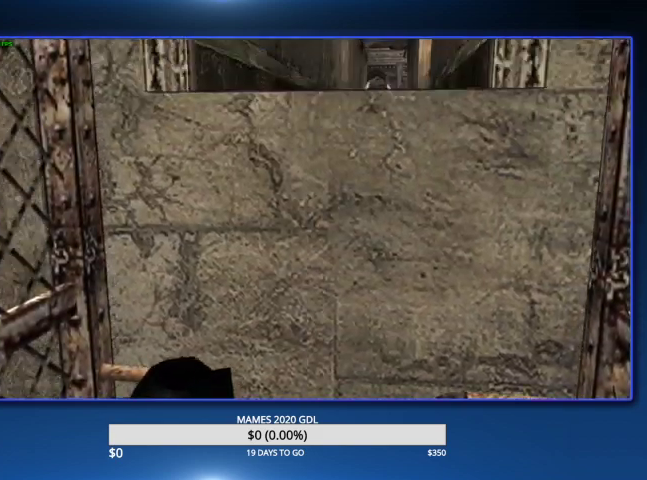
{"buttons": ["CIRCLE"], "left_stick": "up", "right_stick": "center", "events": [[67, "CIRCLE", "down"], [133, "CIRCLE", "up"], [200, "CIRCLE", "down"], [267, "CIRCLE", "up"], [467, "CIRCLE", "down"]]}
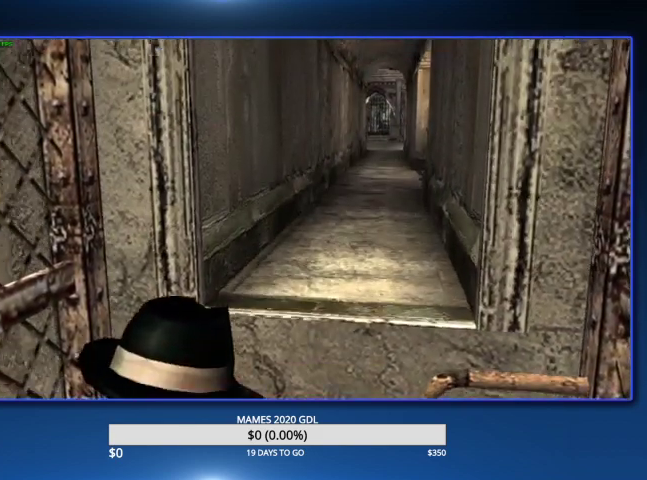
{"buttons": ["CIRCLE"], "left_stick": "up", "right_stick": "center", "events": [[33, "CIRCLE", "up"], [100, "CIRCLE", "down"], [167, "CIRCLE", "up"], [233, "CIRCLE", "down"], [300, "CIRCLE", "up"], [367, "CIRCLE", "down"]]}
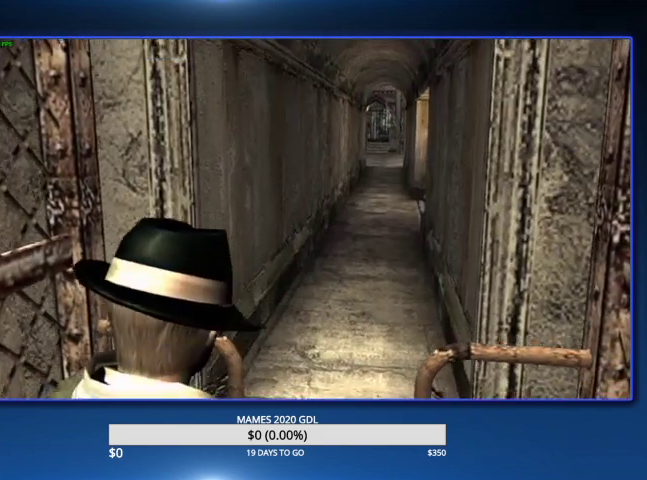
{"buttons": [], "left_stick": "up", "right_stick": "center", "events": [[67, "CIRCLE", "up"], [133, "CIRCLE", "down"], [233, "CIRCLE", "up"], [300, "CIRCLE", "down"], [367, "CIRCLE", "up"], [433, "CIRCLE", "down"], [500, "CIRCLE", "up"]]}
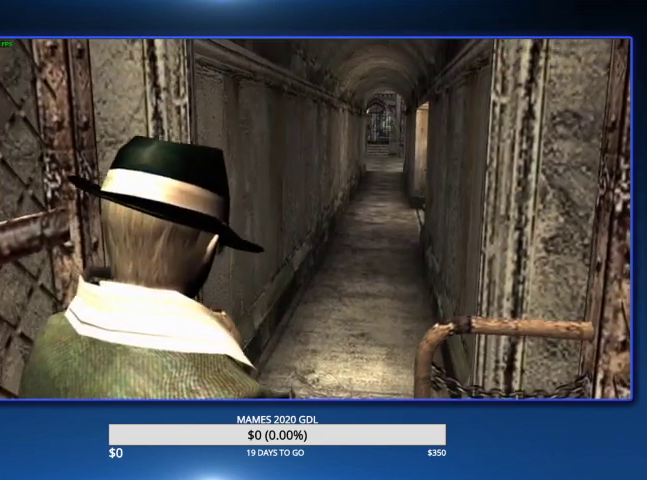
{"buttons": [], "left_stick": "up", "right_stick": "center", "events": [[67, "CIRCLE", "down"], [200, "CIRCLE", "up"]]}
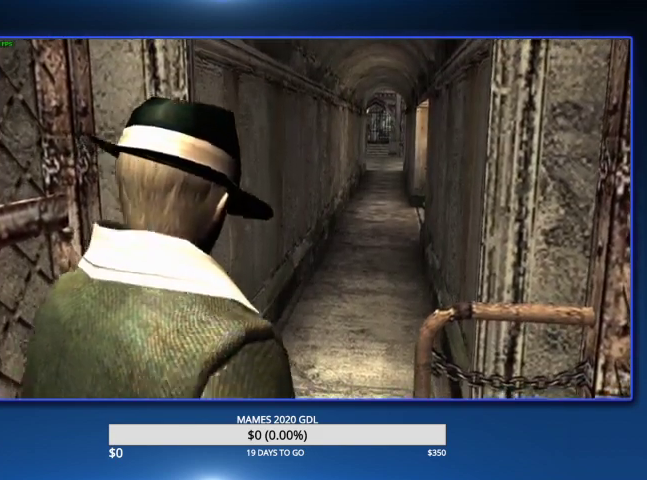
{"buttons": ["L2"], "left_stick": "center", "right_stick": "center", "events": [[333, "L1", "down"], [333, "L2", "down"], [333, "left_stick", "center"], [500, "L1", "up"]]}
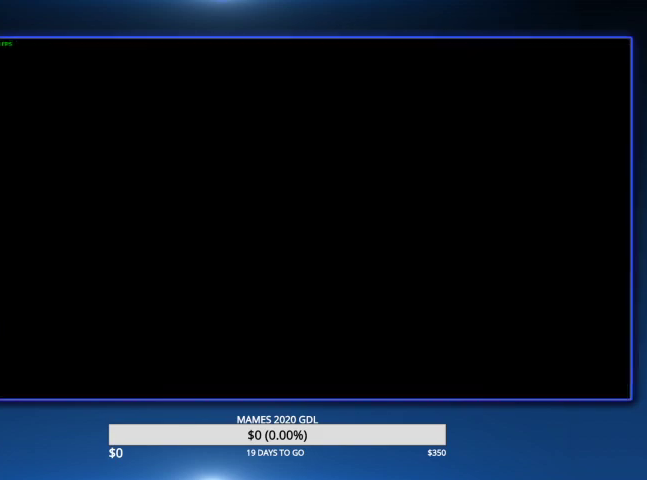
{"buttons": [], "left_stick": "center", "right_stick": "center", "events": [[67, "L2", "up"], [100, "DPAD_LEFT", "down"], [133, "CROSS", "down"], [200, "CROSS", "up"], [267, "CROSS", "down"], [267, "DPAD_LEFT", "up"], [367, "CROSS", "up"]]}